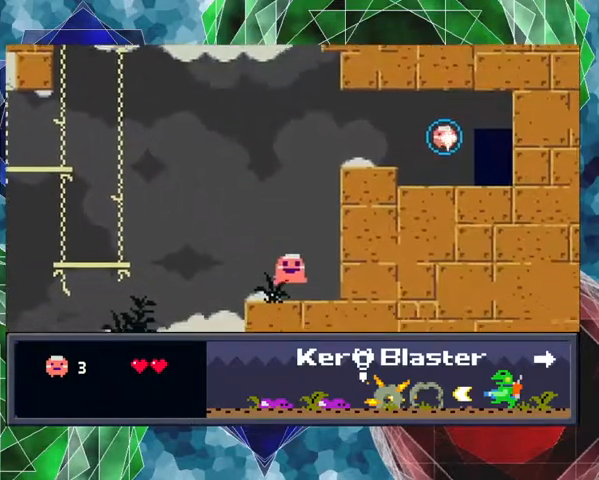
Gameplay with a controller (Nintendo layout); each line is a JSON object with the inputs held at the frame after it. "events" lists button and stick changes between this image and that frame as [ms after this image, input, new state], when the widget could be followed in between. Not read: L3 R3 left_stick.
{"buttons": ["Y", "DPAD_LEFT"], "events": [[233, "DPAD_RIGHT", "up"], [300, "DPAD_LEFT", "down"], [433, "Y", "down"]]}
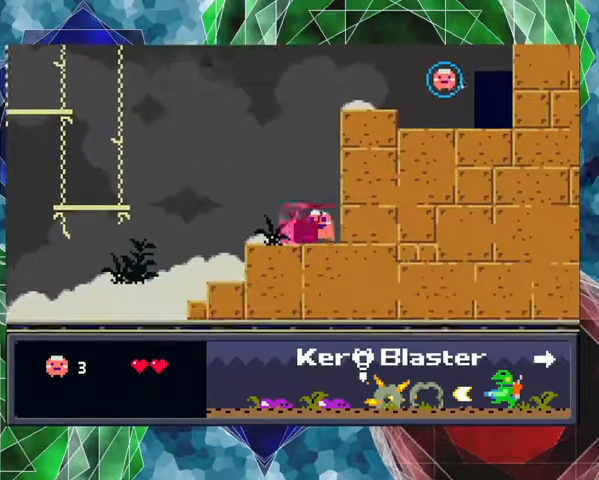
{"buttons": ["DPAD_LEFT"], "events": [[333, "Y", "up"]]}
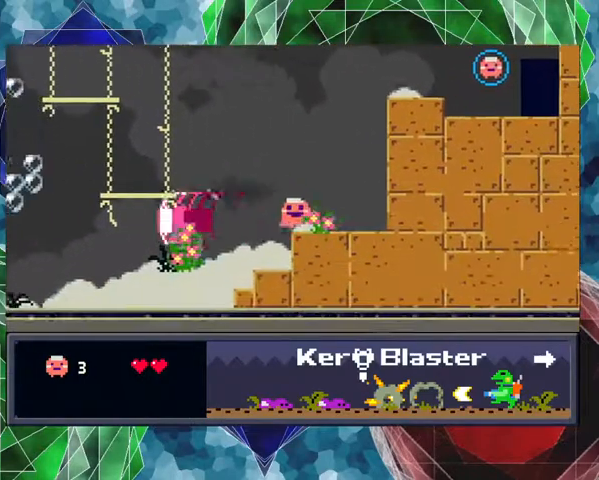
{"buttons": ["DPAD_LEFT"], "events": []}
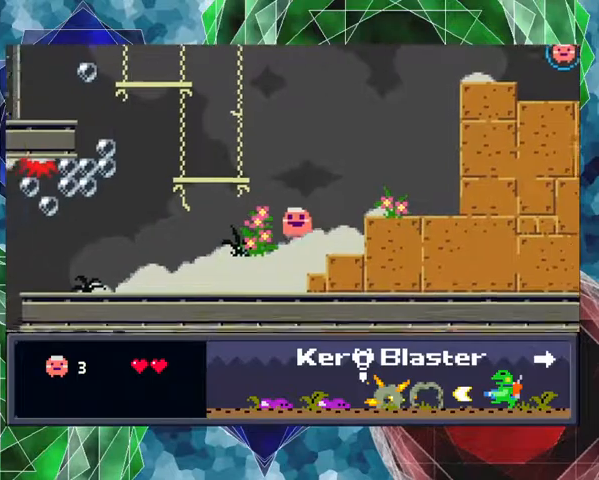
{"buttons": ["Y", "DPAD_LEFT"], "events": [[67, "Y", "down"]]}
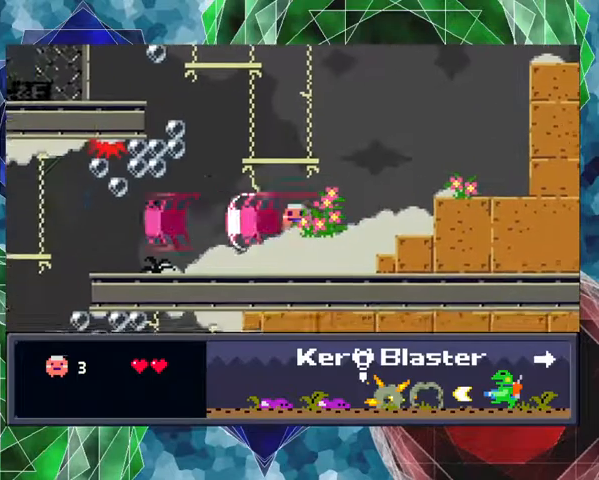
{"buttons": ["Y", "DPAD_LEFT"], "events": [[33, "Y", "up"], [300, "Y", "down"]]}
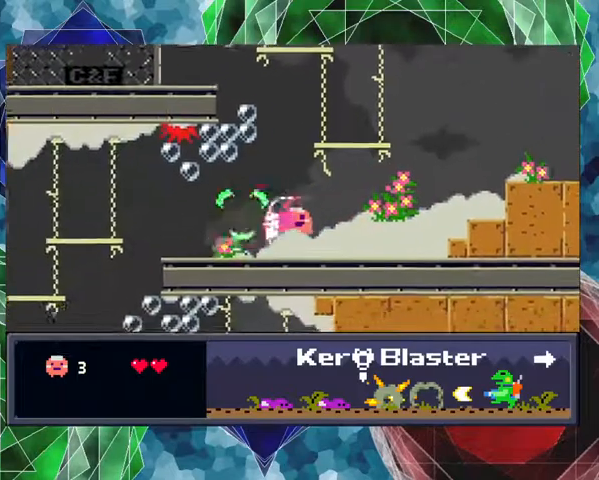
{"buttons": ["Y", "DPAD_LEFT"], "events": []}
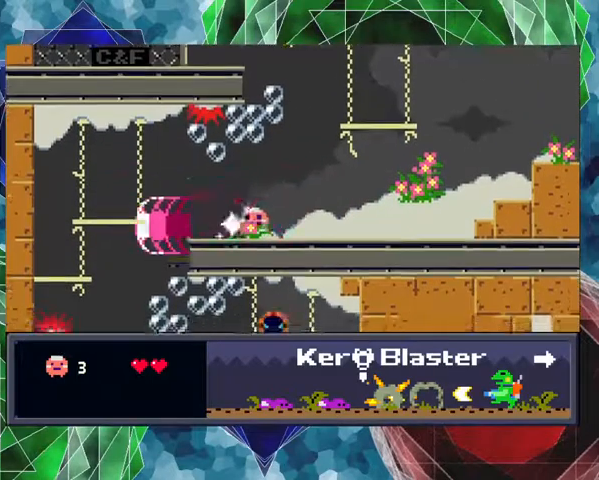
{"buttons": ["Y"], "events": [[500, "DPAD_LEFT", "up"]]}
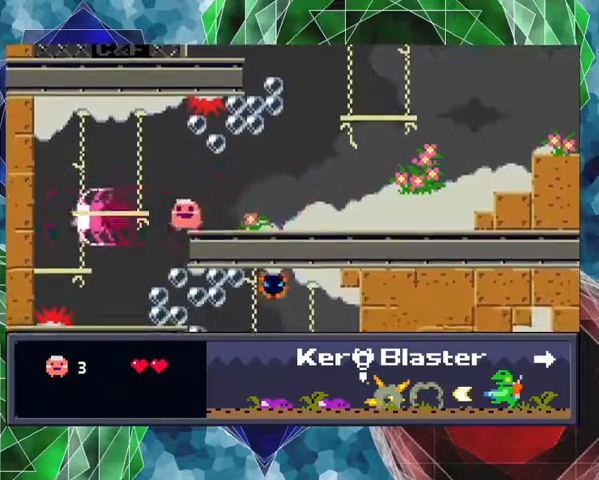
{"buttons": ["DPAD_LEFT"], "events": [[67, "Y", "up"], [167, "DPAD_RIGHT", "down"], [333, "DPAD_RIGHT", "up"], [500, "DPAD_LEFT", "down"]]}
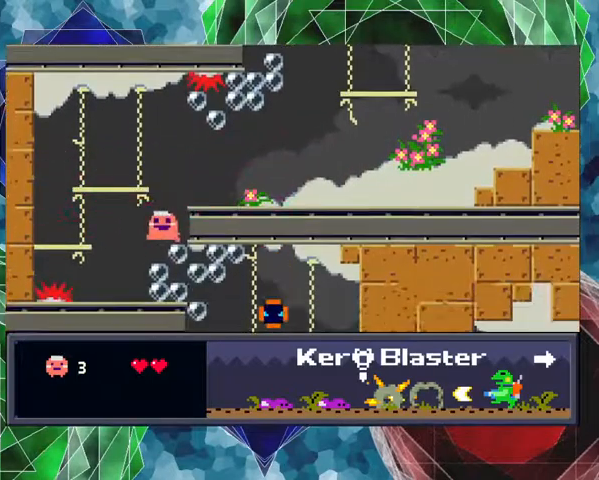
{"buttons": [], "events": [[233, "DPAD_DOWN", "down"], [233, "DPAD_LEFT", "up"], [267, "DPAD_DOWN", "up"], [267, "DPAD_RIGHT", "down"], [500, "DPAD_RIGHT", "up"]]}
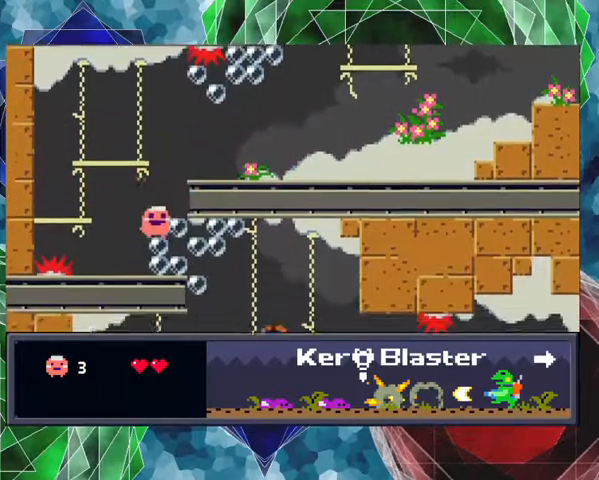
{"buttons": ["DPAD_RIGHT"], "events": [[167, "DPAD_LEFT", "down"], [500, "DPAD_LEFT", "up"], [500, "DPAD_RIGHT", "down"]]}
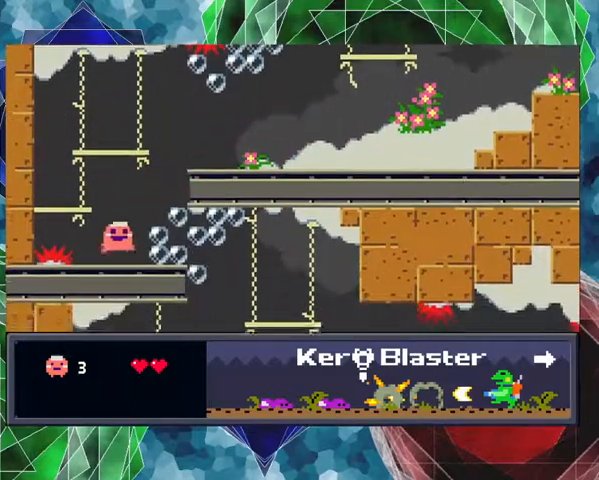
{"buttons": ["Y"], "events": [[267, "Y", "down"], [333, "DPAD_RIGHT", "up"]]}
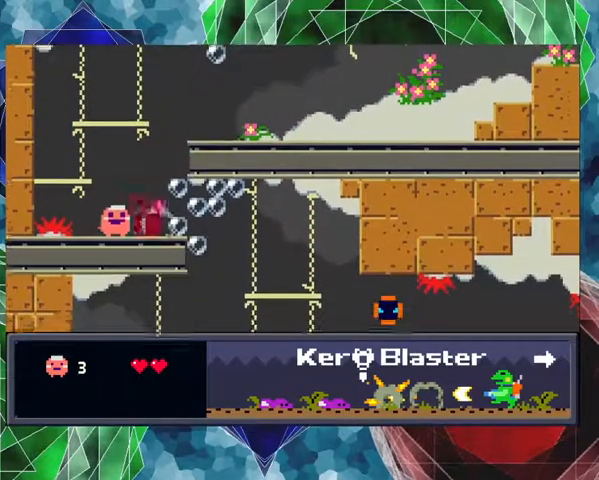
{"buttons": ["Y", "DPAD_RIGHT"], "events": [[200, "DPAD_RIGHT", "down"]]}
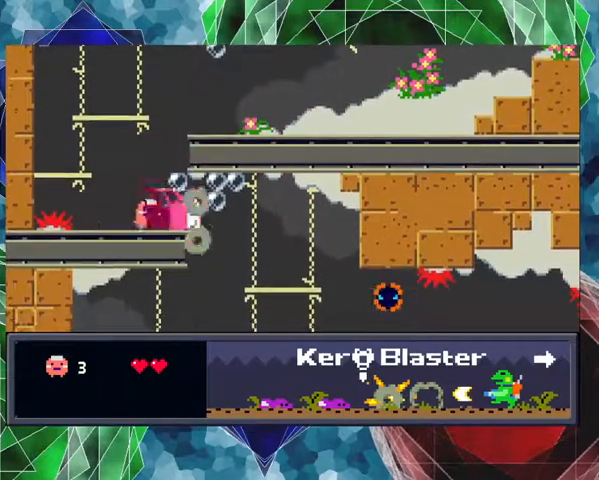
{"buttons": ["Y"], "events": [[133, "DPAD_RIGHT", "up"]]}
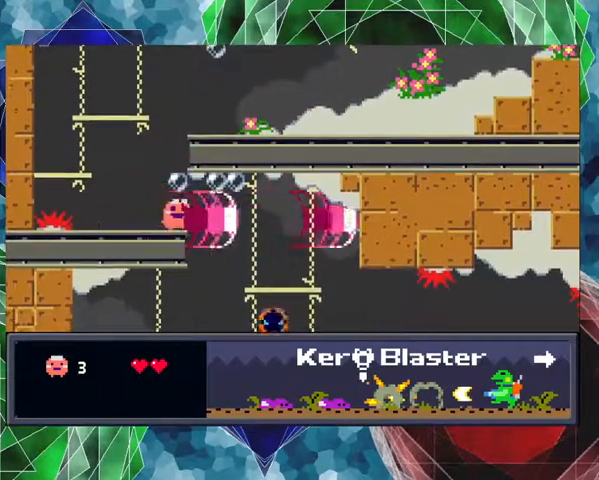
{"buttons": ["Y"], "events": []}
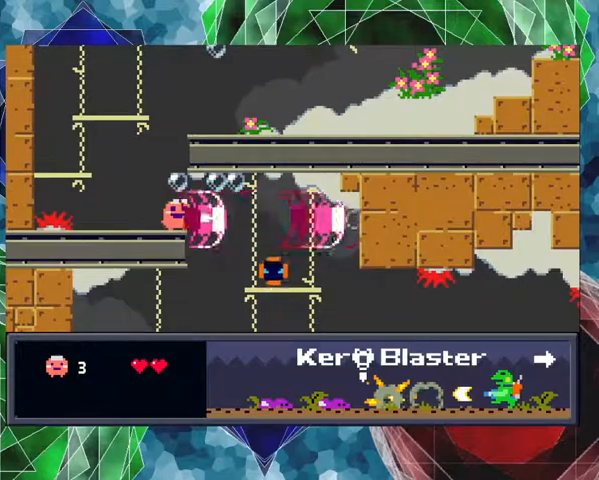
{"buttons": ["Y"], "events": []}
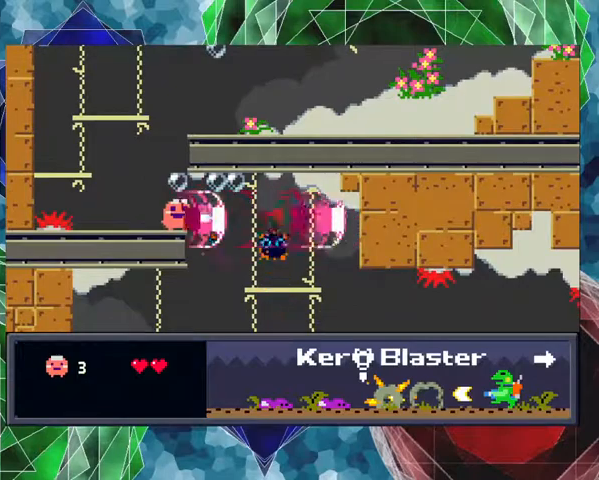
{"buttons": ["DPAD_RIGHT"], "events": [[200, "DPAD_RIGHT", "down"], [200, "Y", "up"]]}
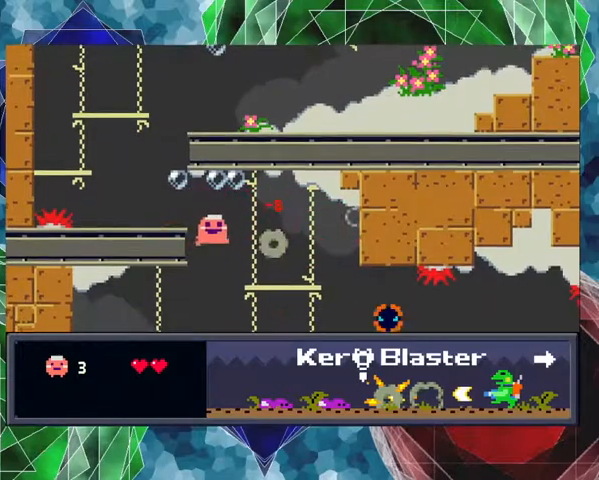
{"buttons": [], "events": [[233, "DPAD_RIGHT", "up"]]}
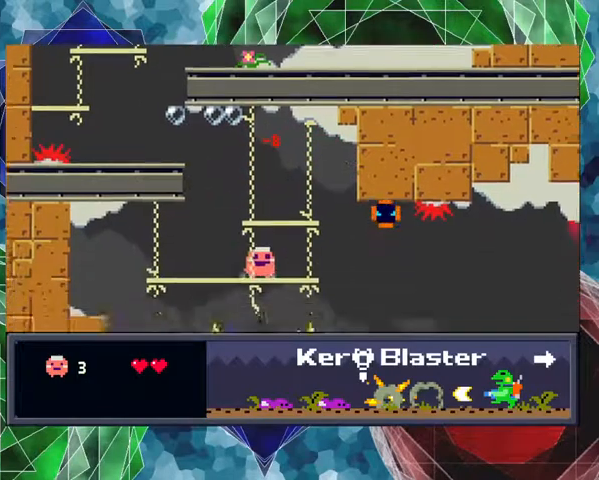
{"buttons": ["Y"], "events": [[367, "Y", "down"]]}
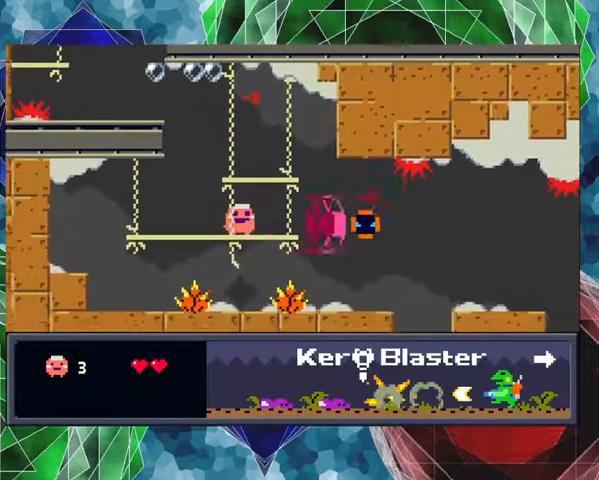
{"buttons": ["Y"], "events": []}
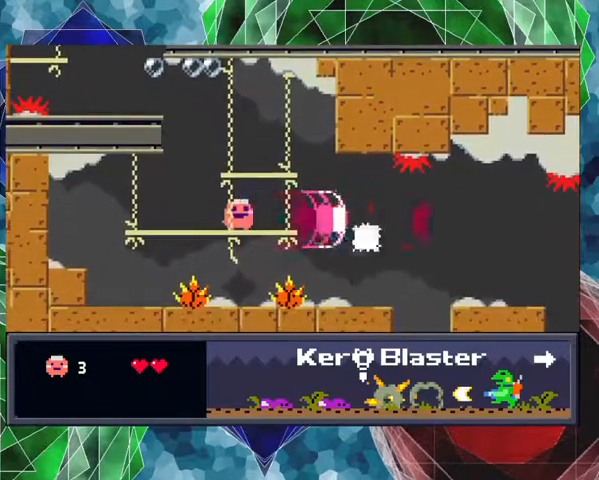
{"buttons": ["DPAD_LEFT"], "events": [[33, "DPAD_LEFT", "down"], [33, "Y", "up"]]}
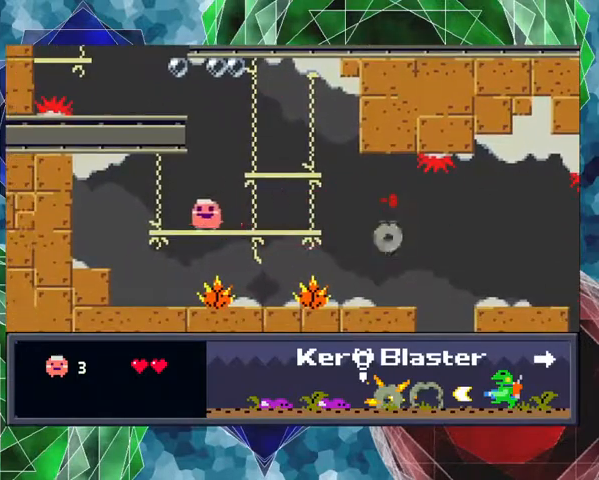
{"buttons": ["Y", "DPAD_LEFT"], "events": [[433, "Y", "down"]]}
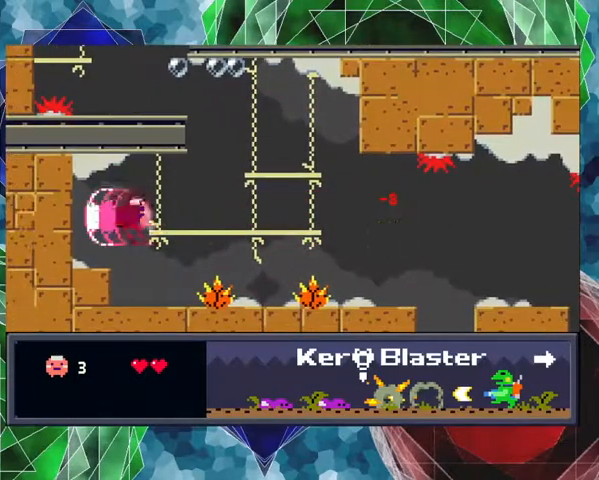
{"buttons": [], "events": [[267, "Y", "up"], [433, "DPAD_LEFT", "up"]]}
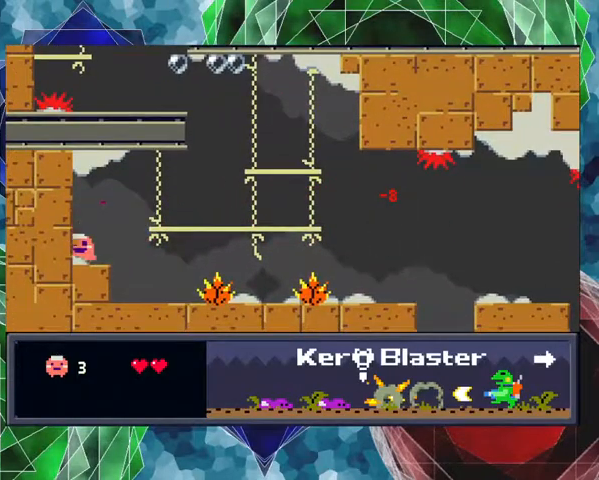
{"buttons": [], "events": [[67, "DPAD_RIGHT", "down"], [400, "DPAD_RIGHT", "up"]]}